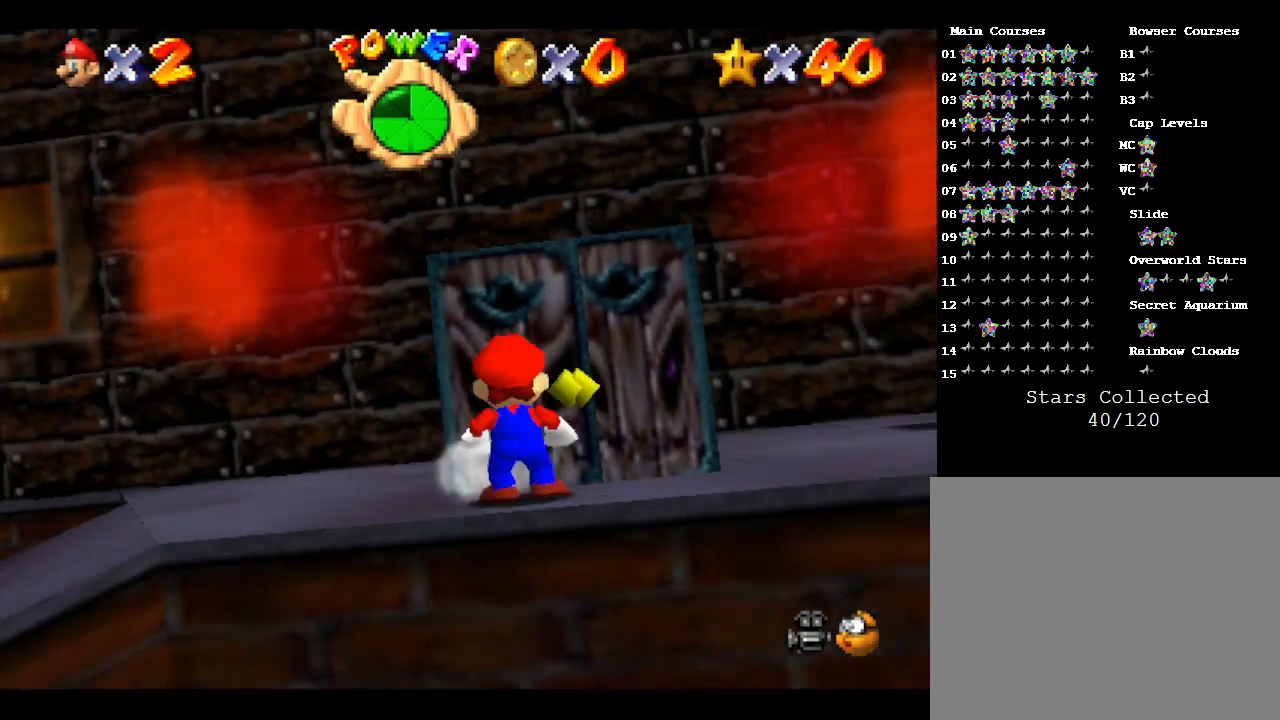
Gameplay with a controller (Nintendo layout); each line is a JSON object with the inputs held at the frame after it. "events" lists button and stick changes between this image and that frame as [ms after this image, input, new state], when the widget could be followed in between. Not read: L3 R3.
{"buttons": [], "left_stick": "up", "events": []}
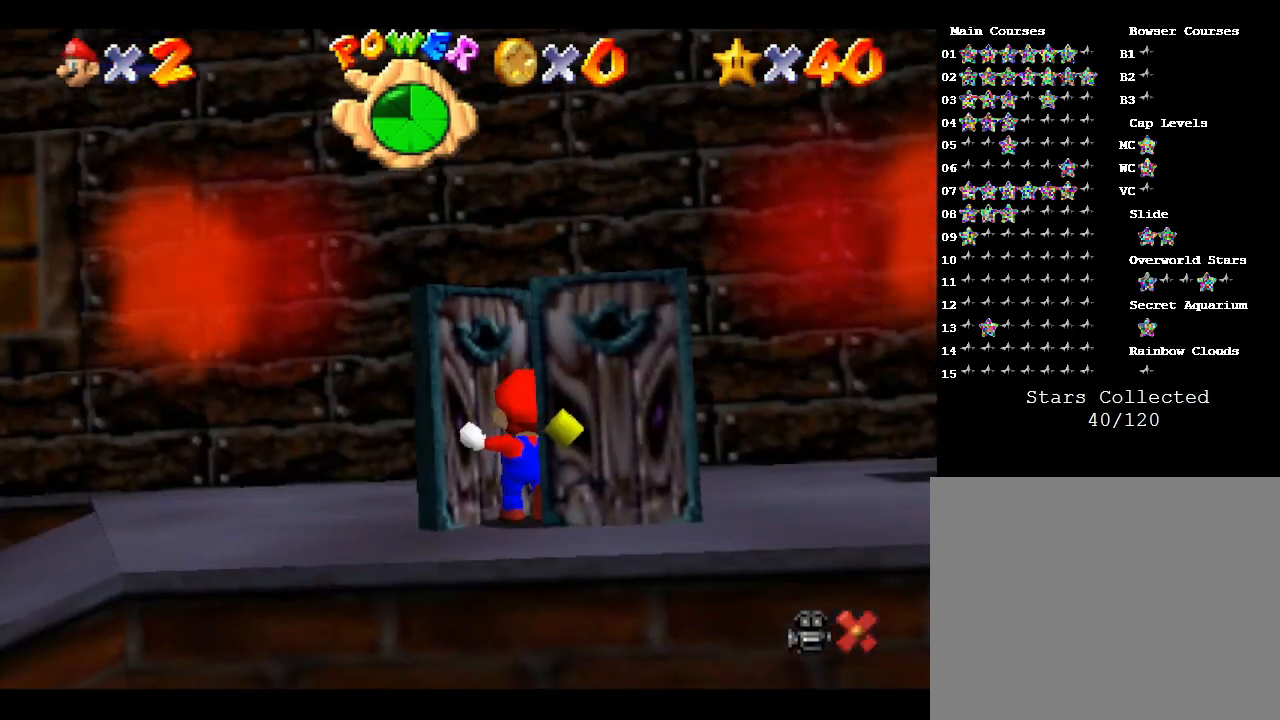
{"buttons": [], "left_stick": "center", "events": [[50, "left_stick", "center"]]}
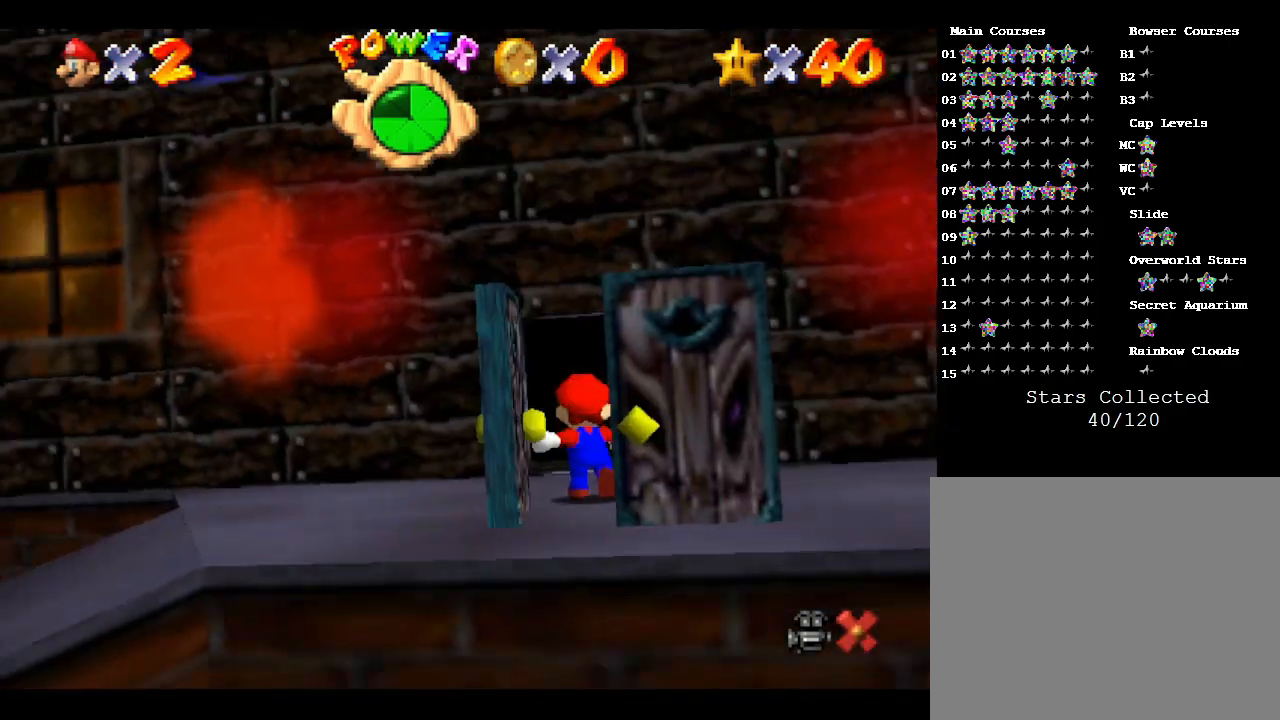
{"buttons": [], "left_stick": "center", "events": []}
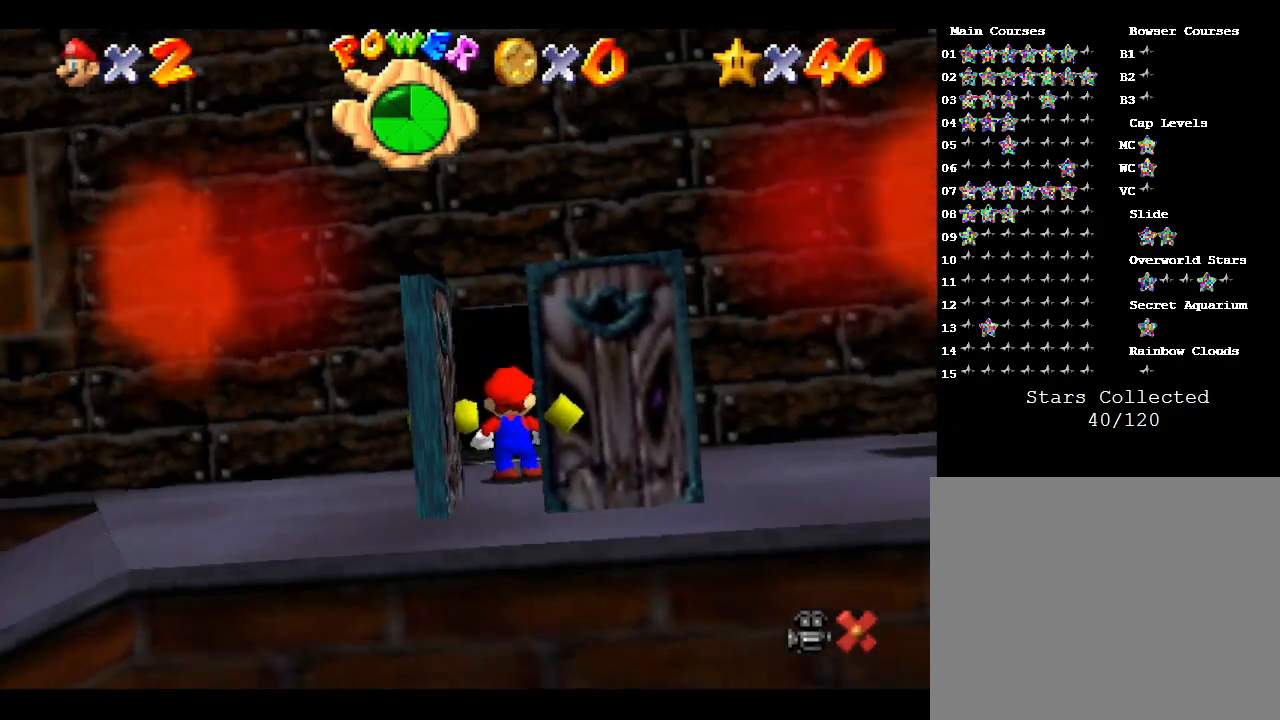
{"buttons": [], "left_stick": "center", "events": []}
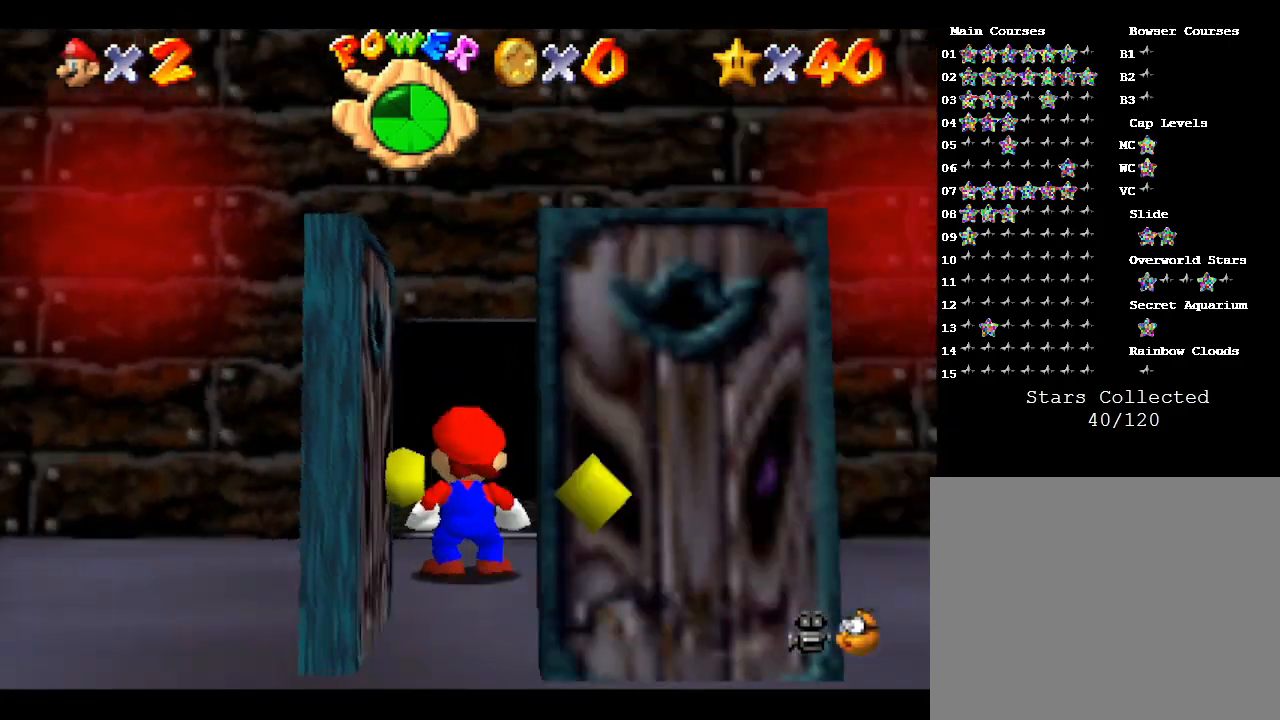
{"buttons": [], "left_stick": "up", "events": [[467, "left_stick", "up"]]}
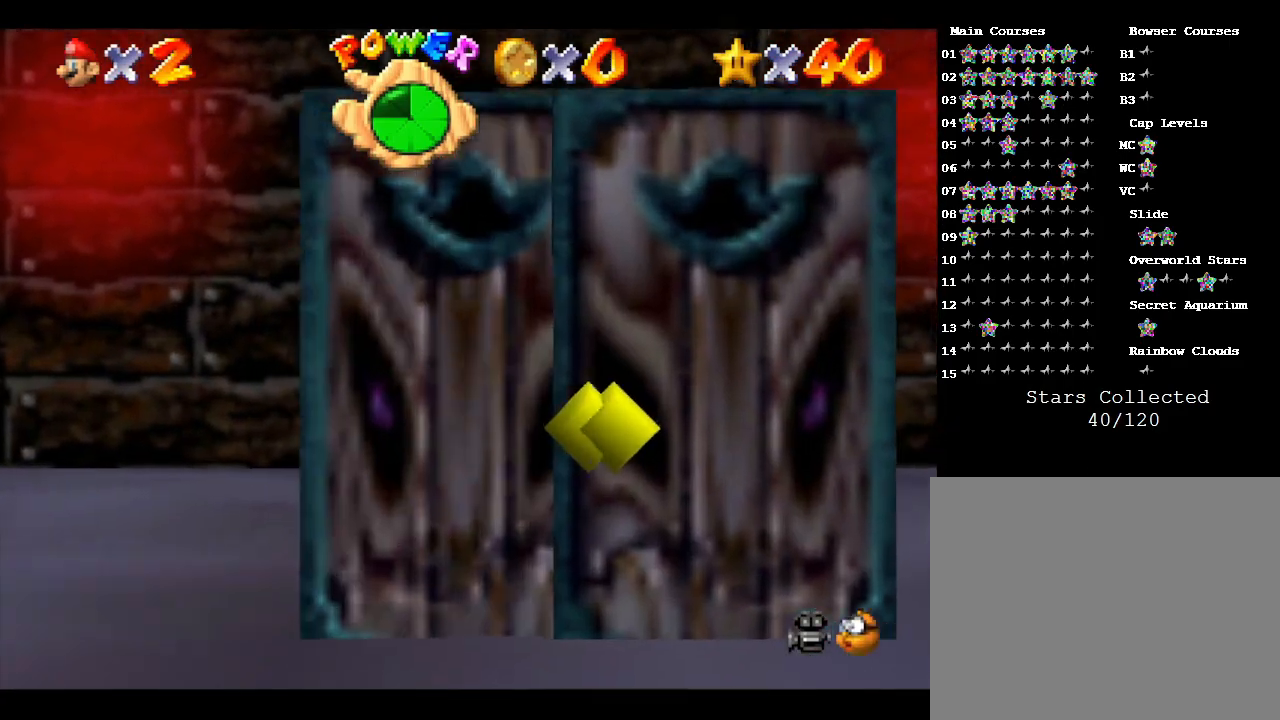
{"buttons": [], "left_stick": "up", "events": []}
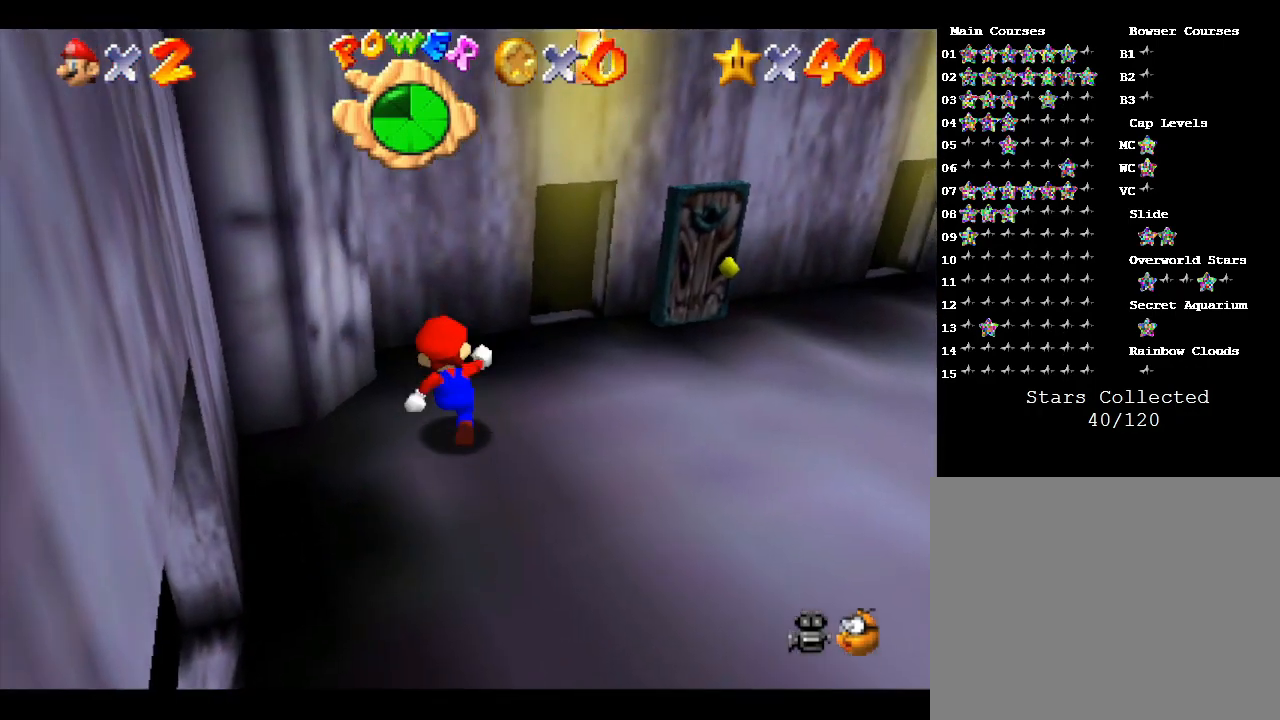
{"buttons": [], "left_stick": "right", "events": [[117, "left_stick", "center"], [367, "left_stick", "right"]]}
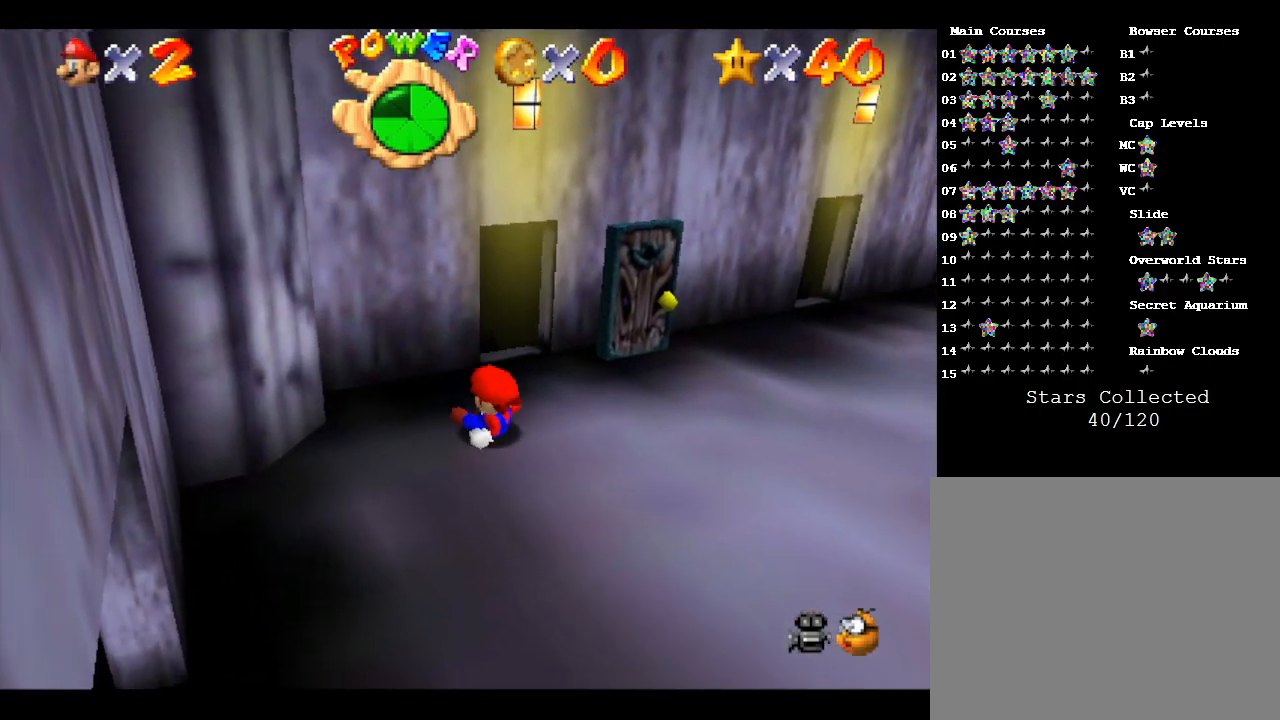
{"buttons": [], "left_stick": "right", "events": [[50, "left_stick", "up-right"], [217, "left_stick", "right"]]}
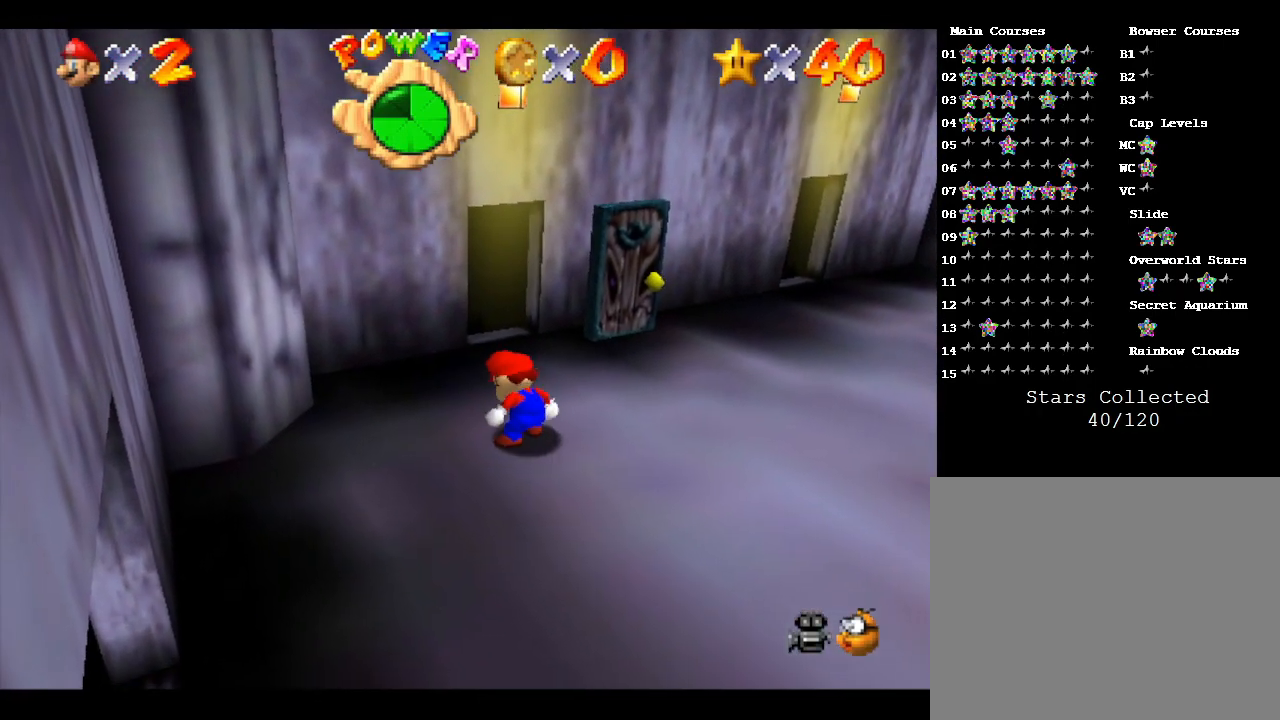
{"buttons": [], "left_stick": "right", "events": []}
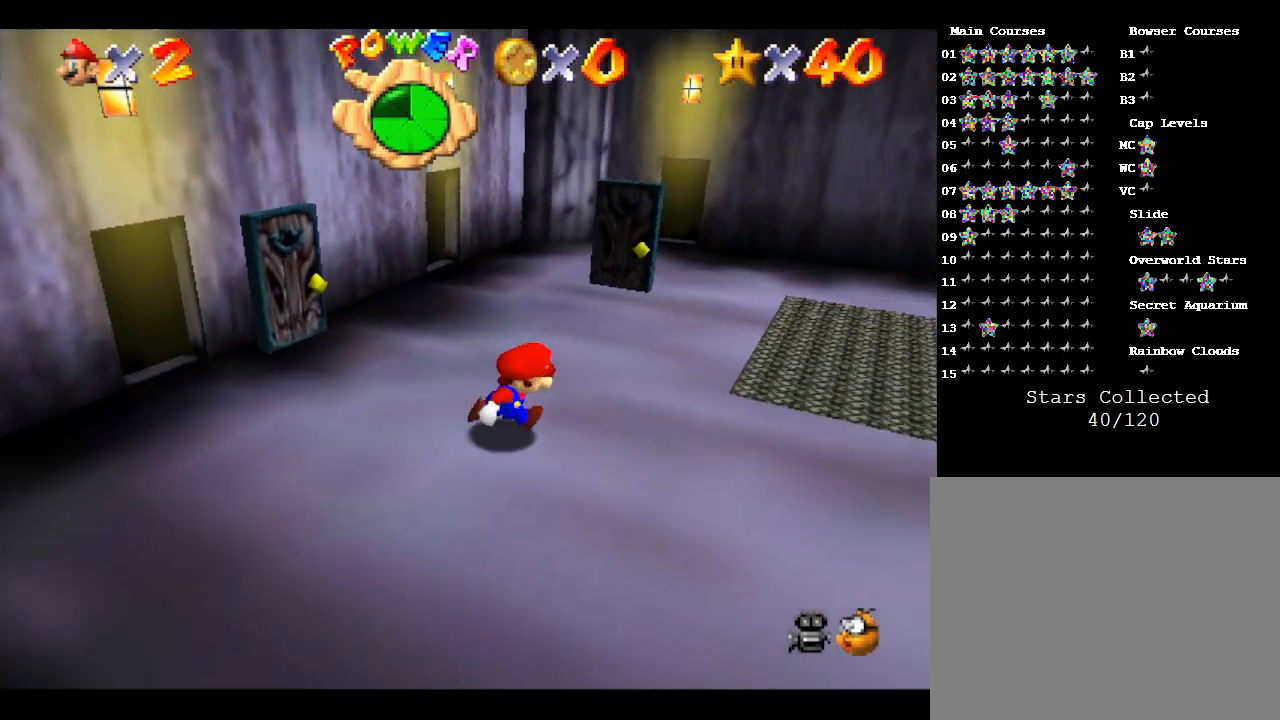
{"buttons": [], "left_stick": "up-left", "events": [[17, "left_stick", "up-right"], [117, "left_stick", "up"], [367, "left_stick", "up-left"]]}
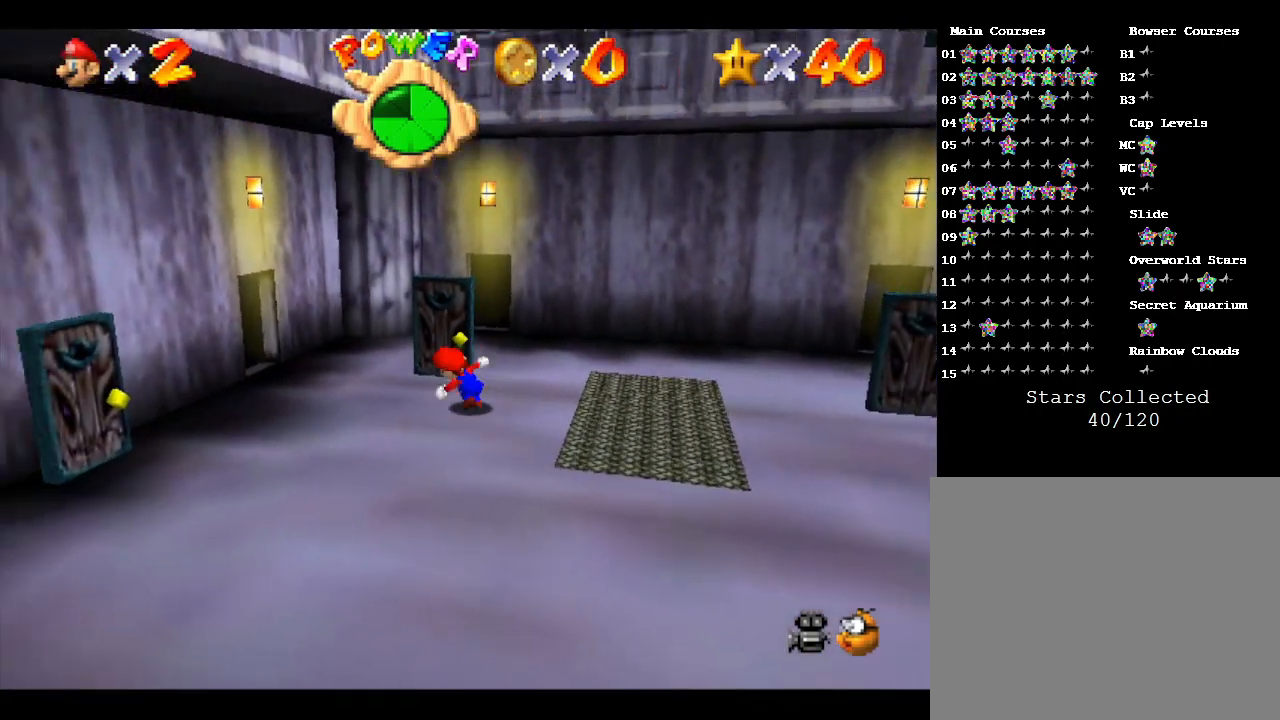
{"buttons": [], "left_stick": "up-left", "events": []}
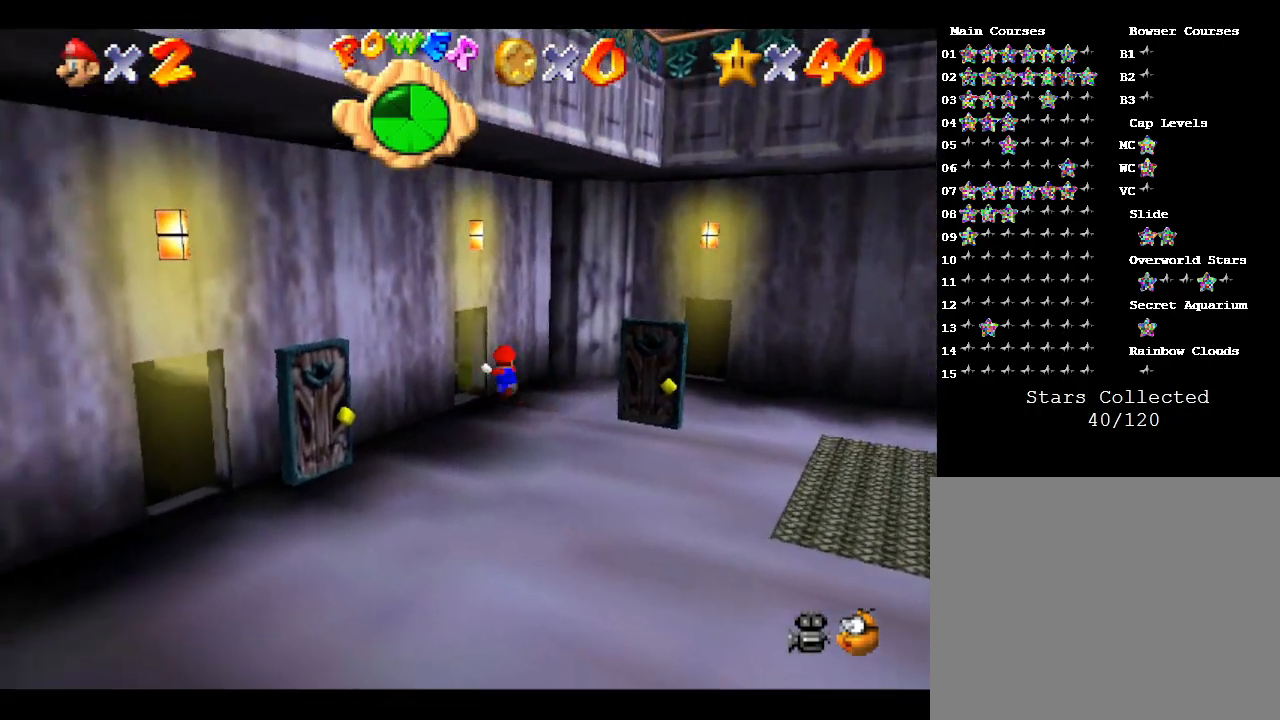
{"buttons": [], "left_stick": "up-left", "events": [[50, "left_stick", "left"], [417, "left_stick", "up-left"]]}
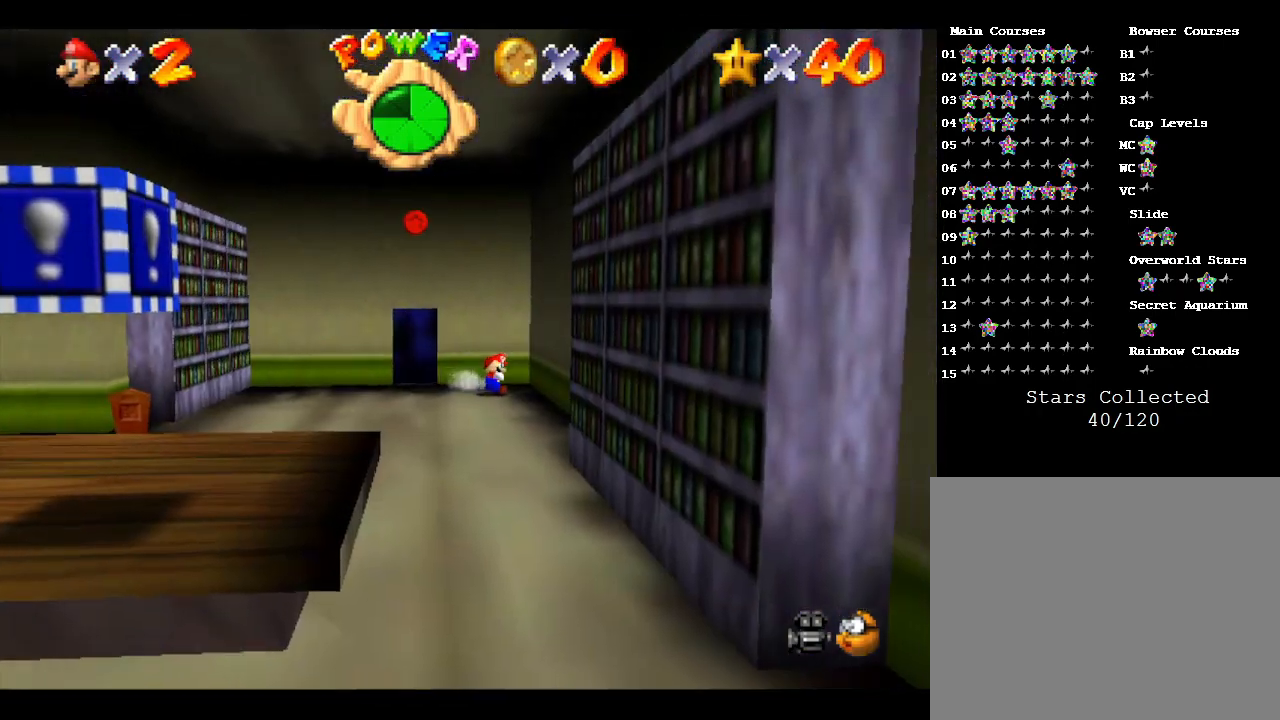
{"buttons": [], "left_stick": "down-left", "events": [[67, "left_stick", "center"], [317, "left_stick", "down"], [383, "left_stick", "down-left"]]}
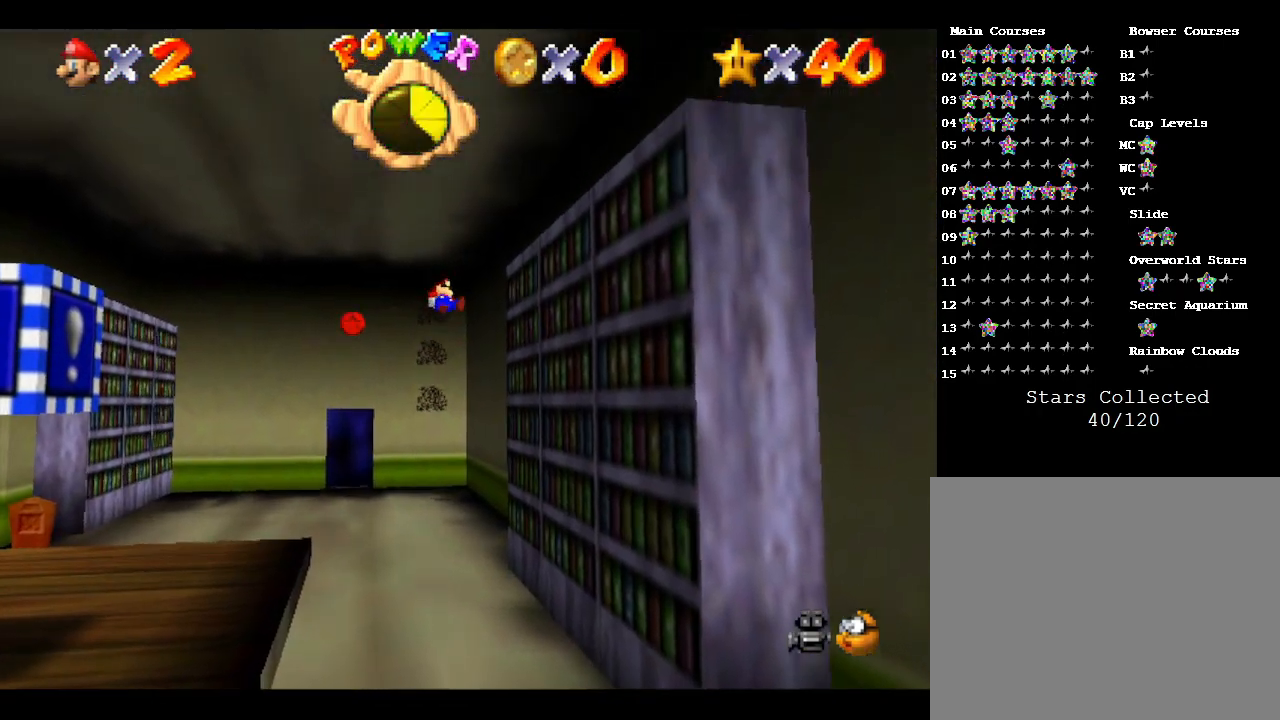
{"buttons": [], "left_stick": "left", "events": [[167, "left_stick", "up-left"], [450, "left_stick", "left"]]}
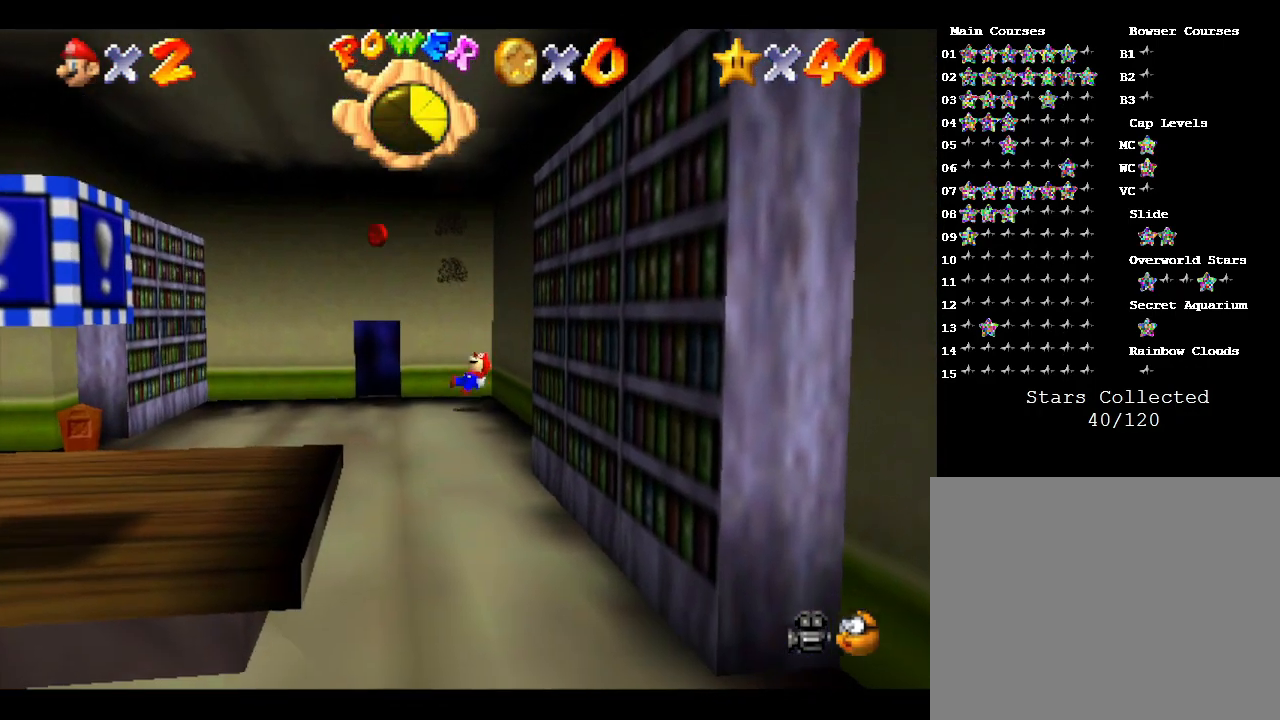
{"buttons": [], "left_stick": "left", "events": [[133, "left_stick", "up-left"], [450, "left_stick", "left"]]}
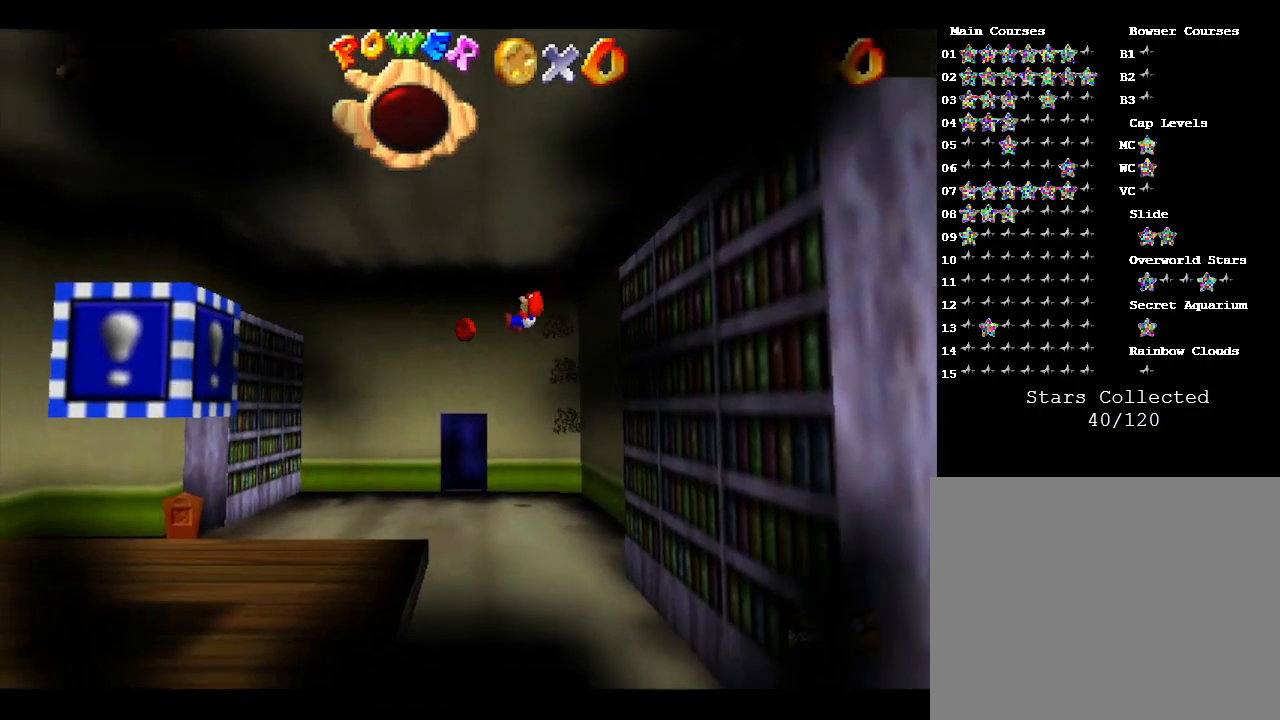
{"buttons": [], "left_stick": "right", "events": [[233, "left_stick", "up"], [467, "left_stick", "right"]]}
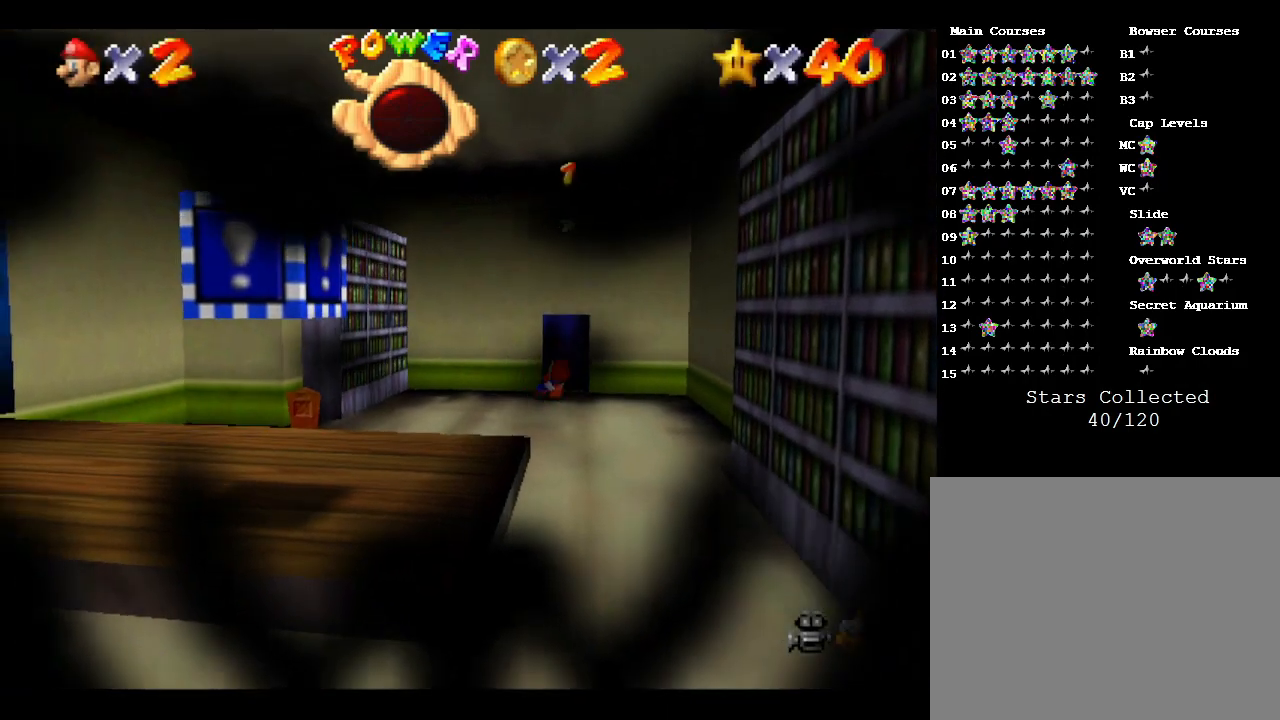
{"buttons": [], "left_stick": "right", "events": [[33, "left_stick", "down-right"], [350, "left_stick", "right"]]}
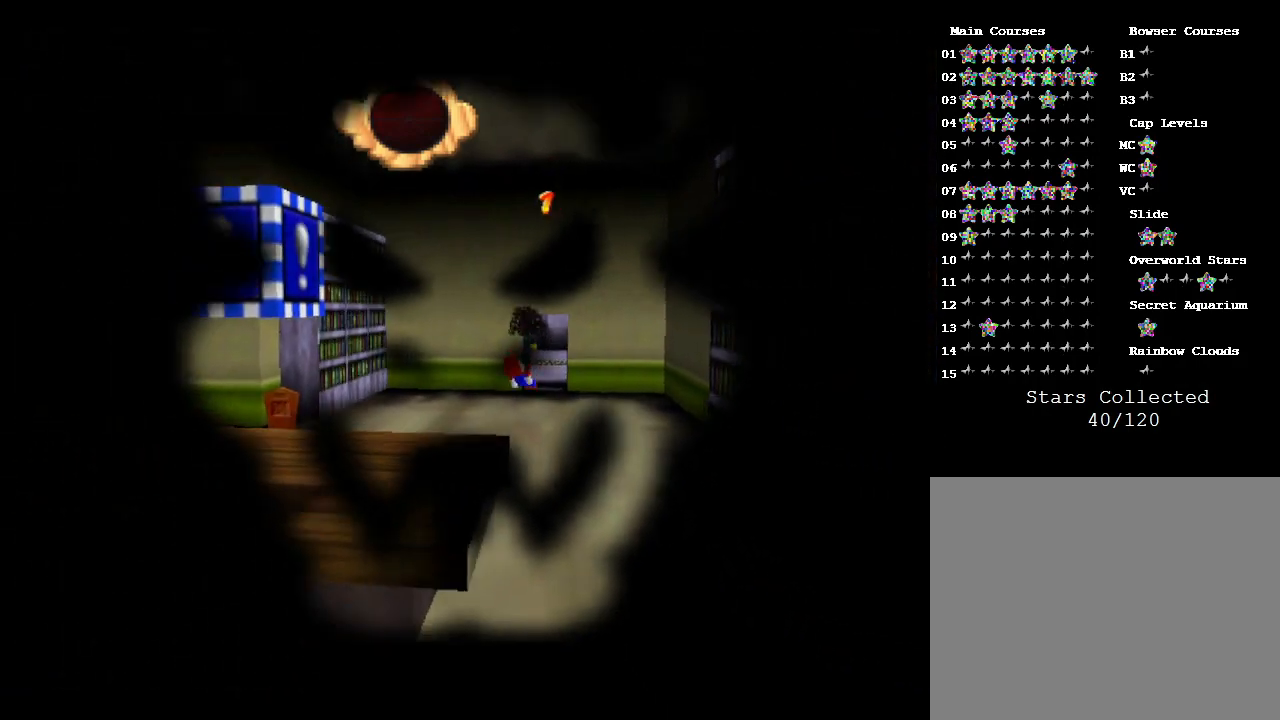
{"buttons": [], "left_stick": "right", "events": []}
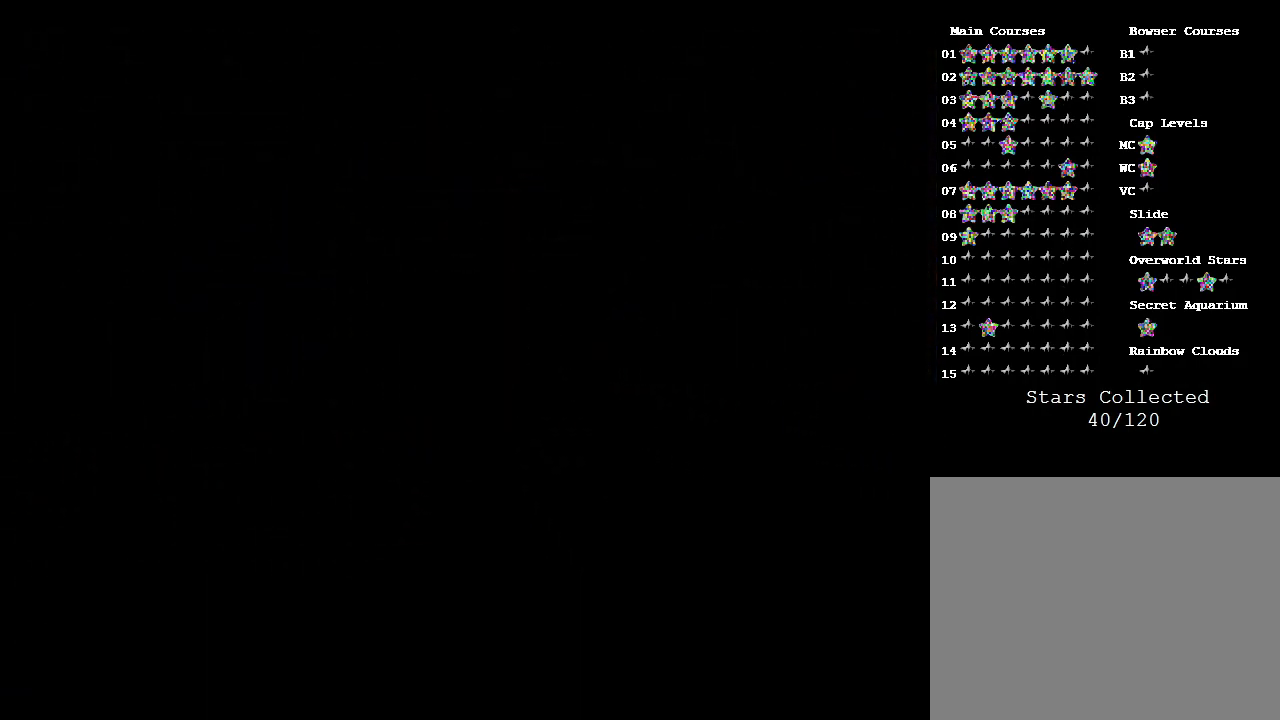
{"buttons": [], "left_stick": "center", "events": [[317, "left_stick", "center"]]}
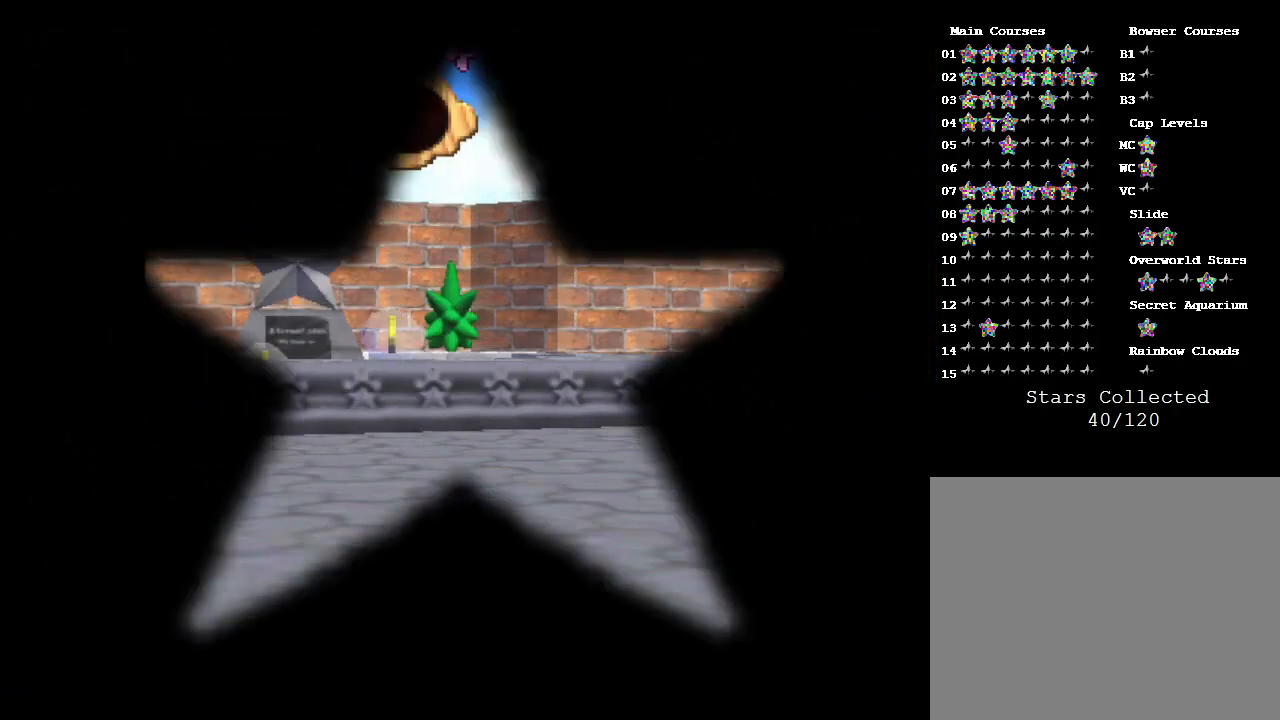
{"buttons": [], "left_stick": "center", "events": []}
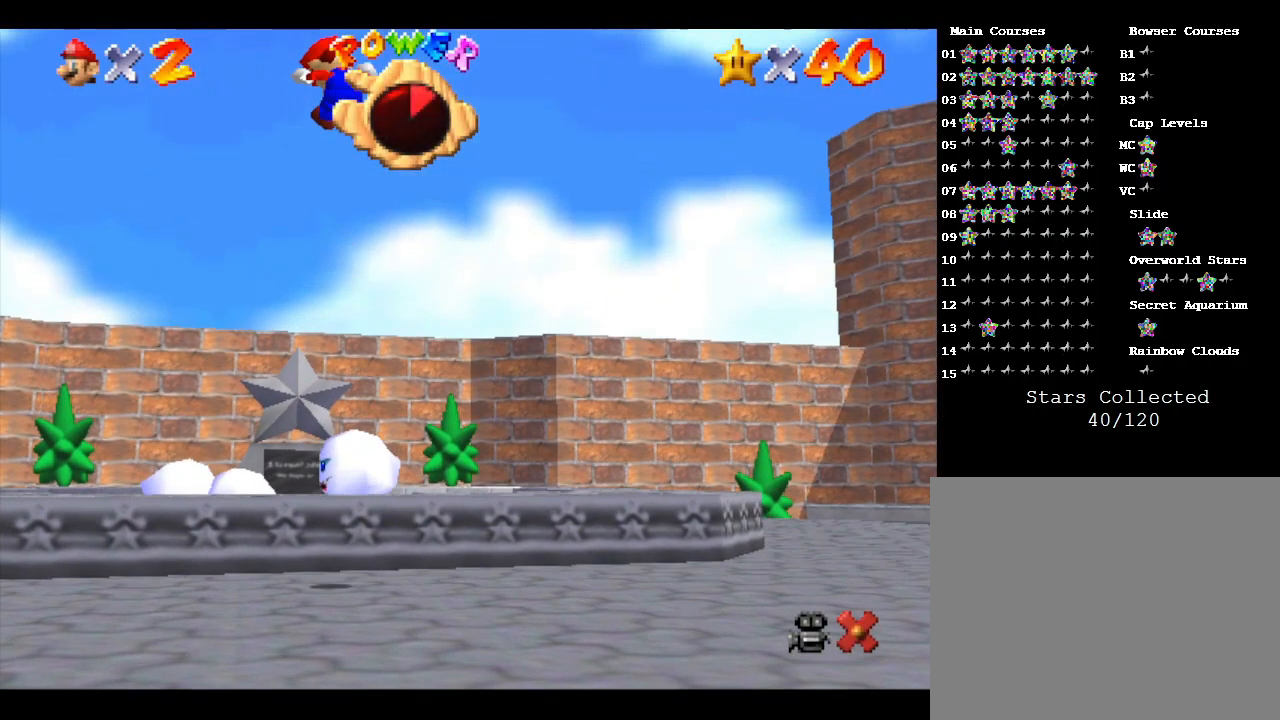
{"buttons": [], "left_stick": "center", "events": []}
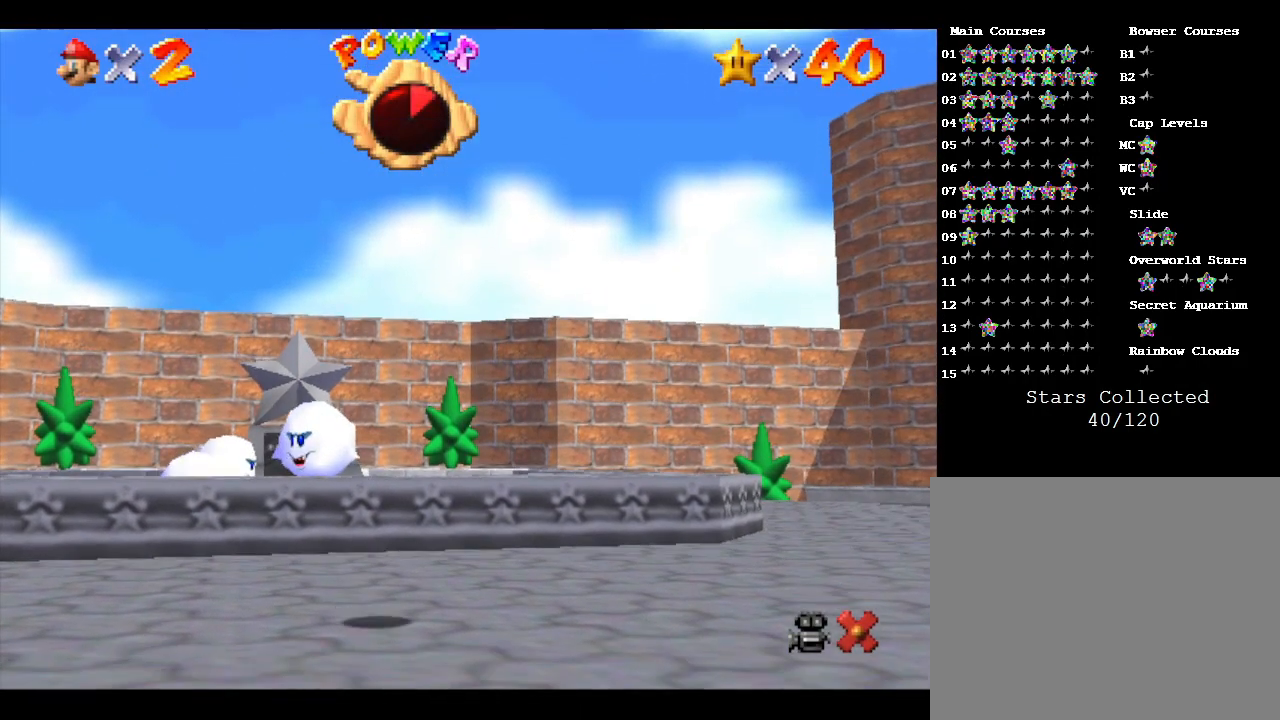
{"buttons": [], "left_stick": "center", "events": []}
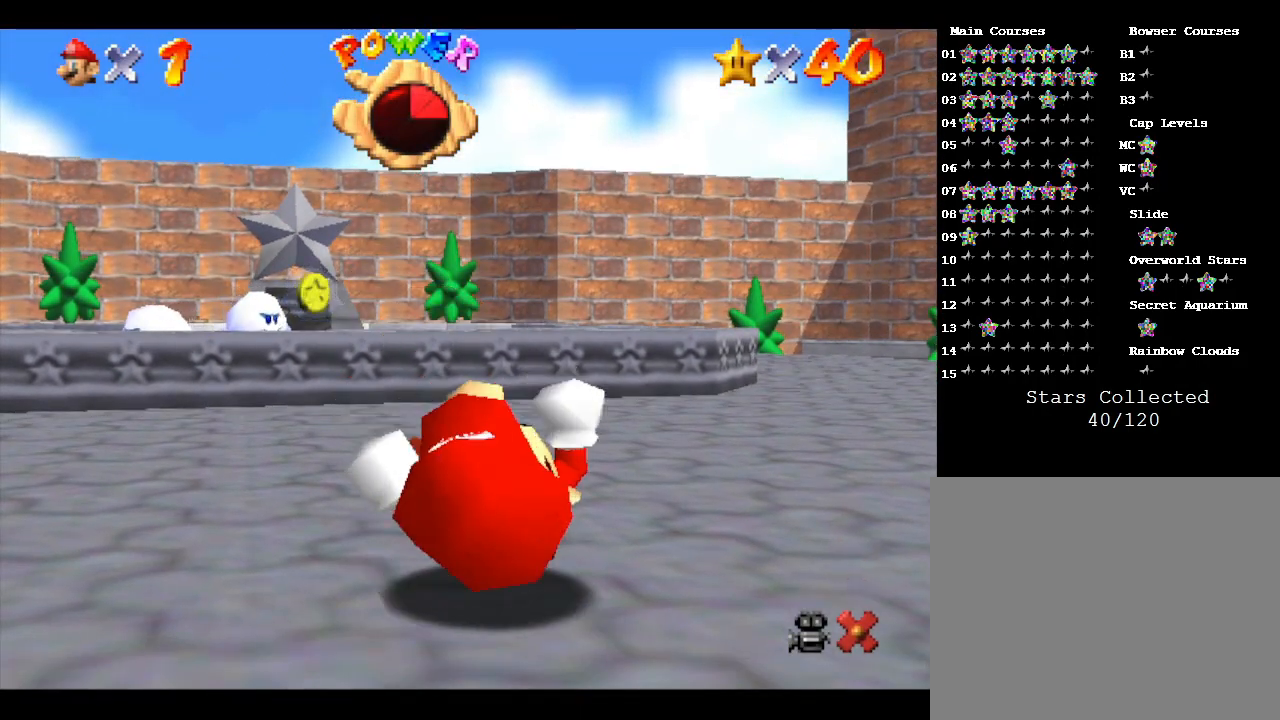
{"buttons": [], "left_stick": "center", "events": []}
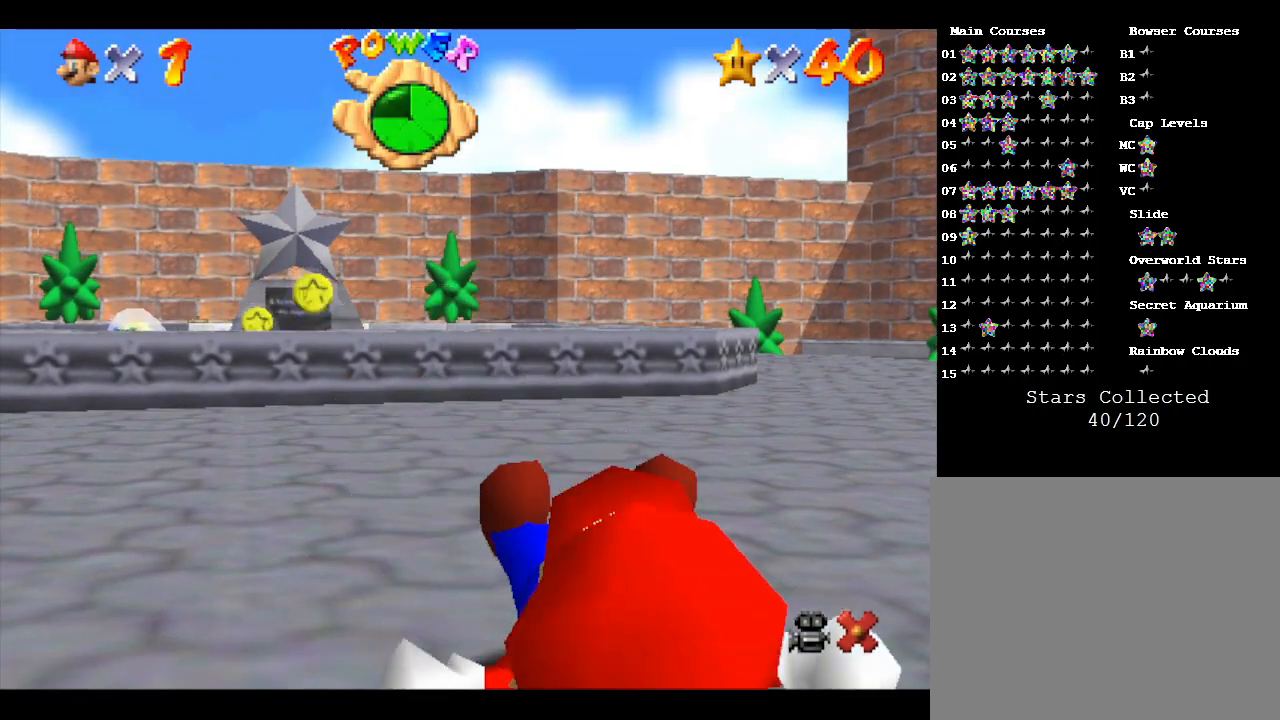
{"buttons": [], "left_stick": "center", "events": []}
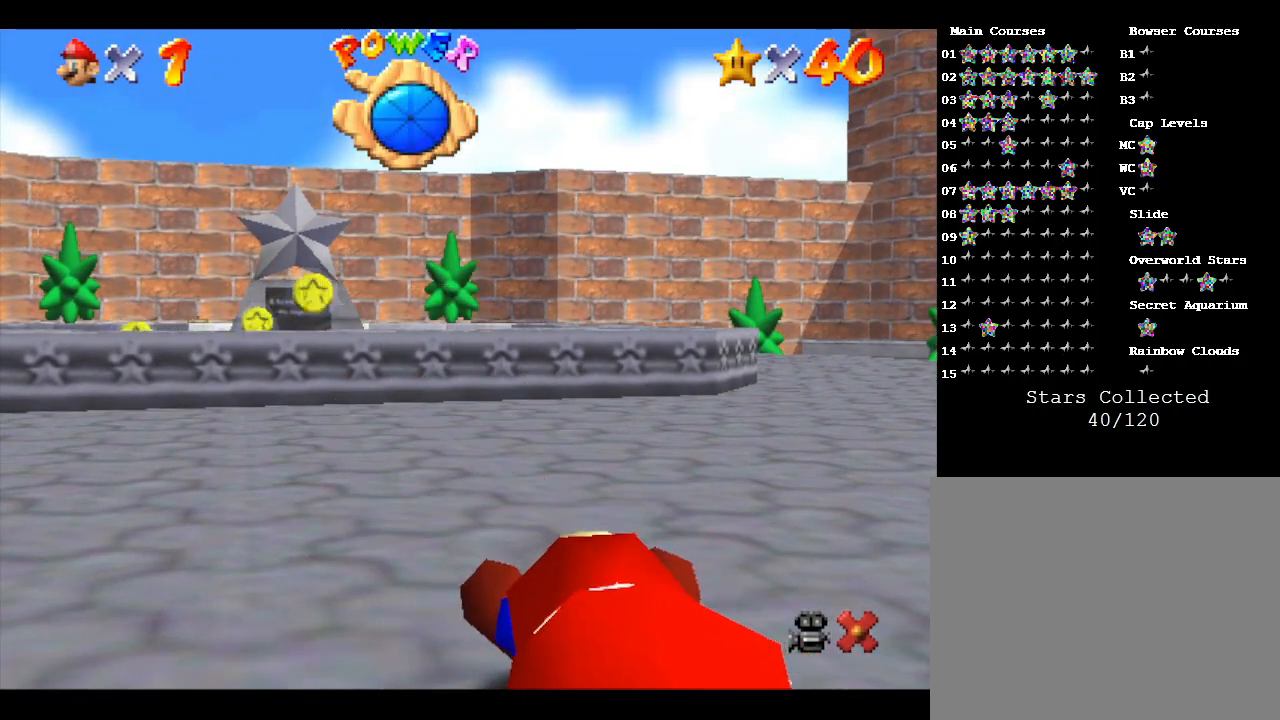
{"buttons": [], "left_stick": "up-left", "events": [[200, "left_stick", "up-left"]]}
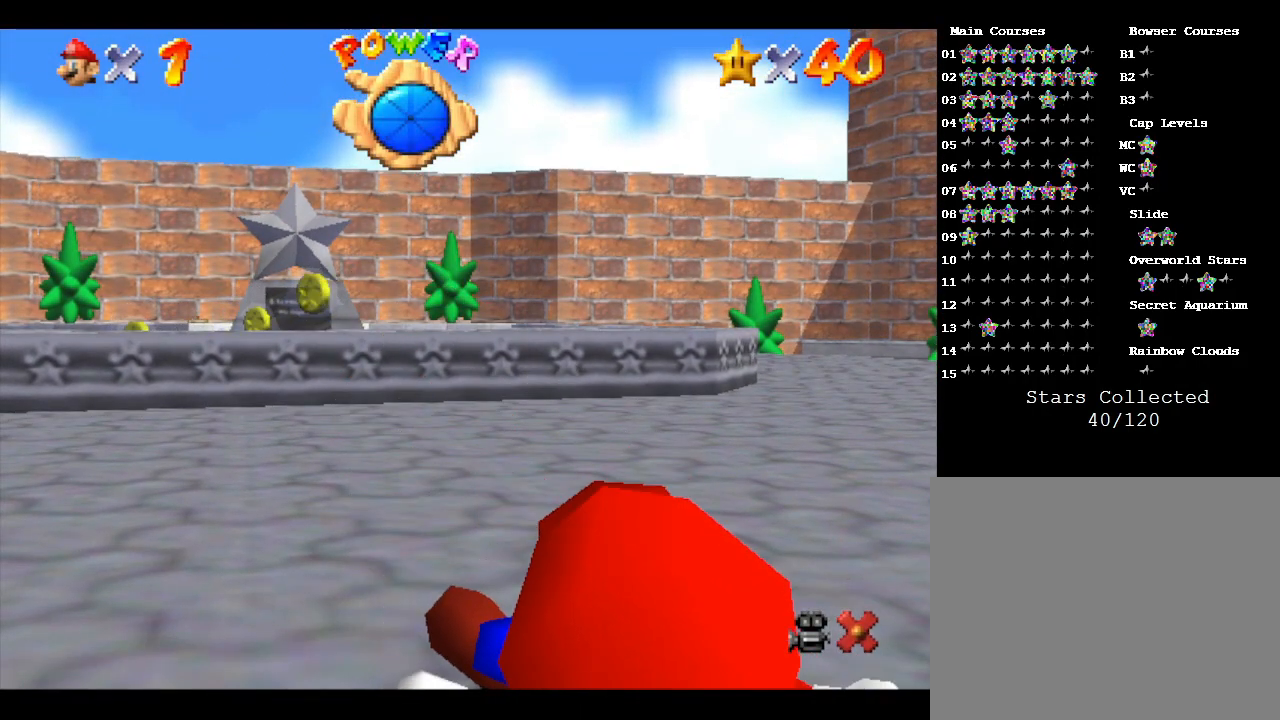
{"buttons": [], "left_stick": "up-left", "events": []}
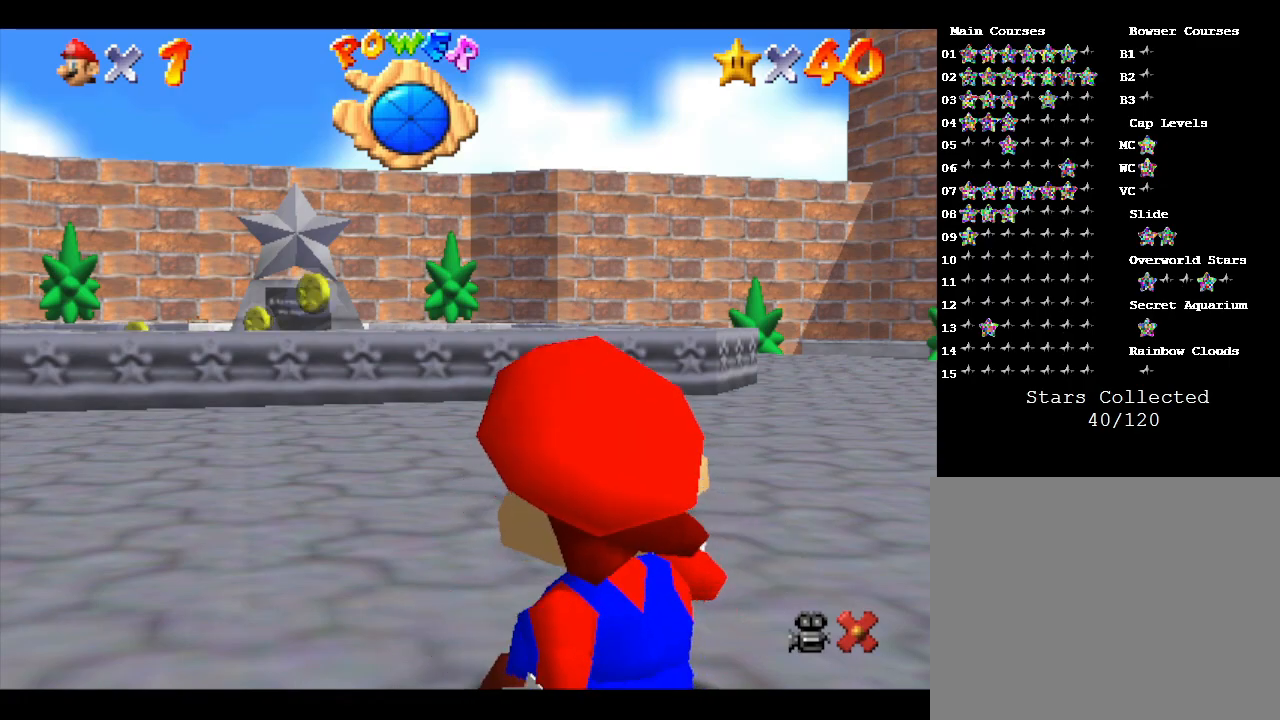
{"buttons": [], "left_stick": "up-left", "events": []}
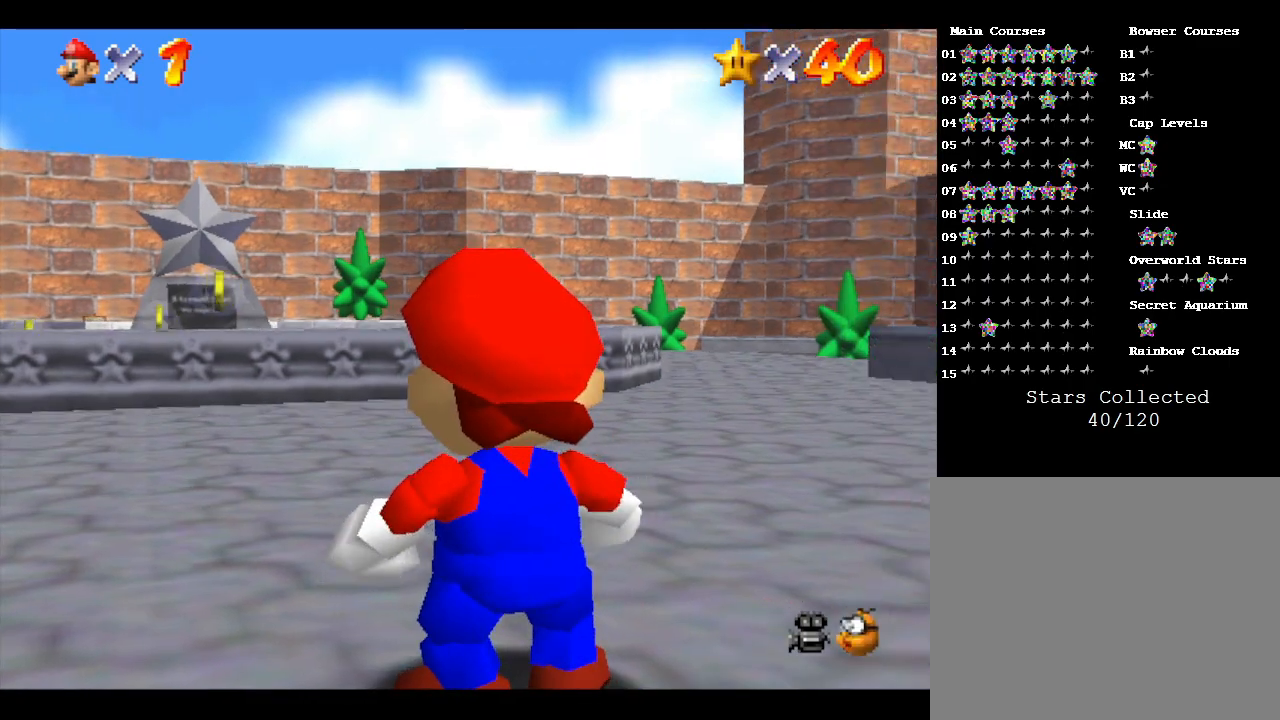
{"buttons": [], "left_stick": "up-left", "events": [[67, "A", "down"], [283, "A", "up"]]}
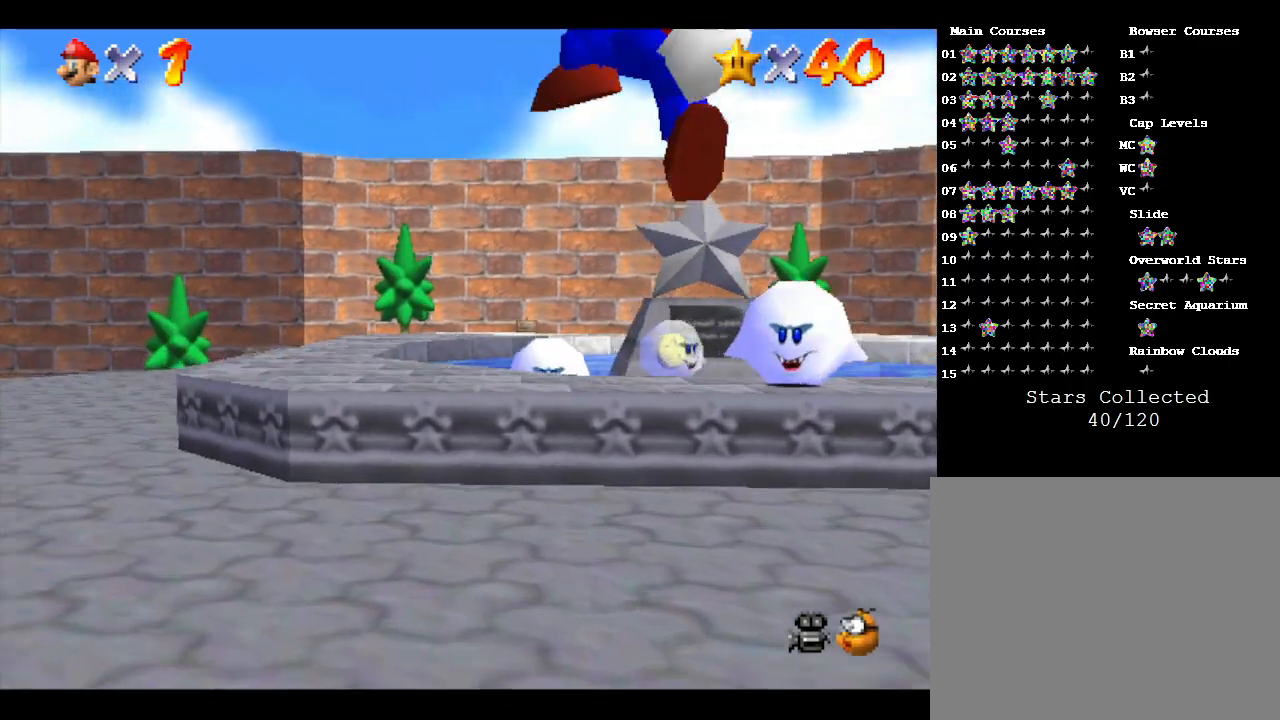
{"buttons": ["A"], "left_stick": "up-left", "events": [[267, "A", "down"]]}
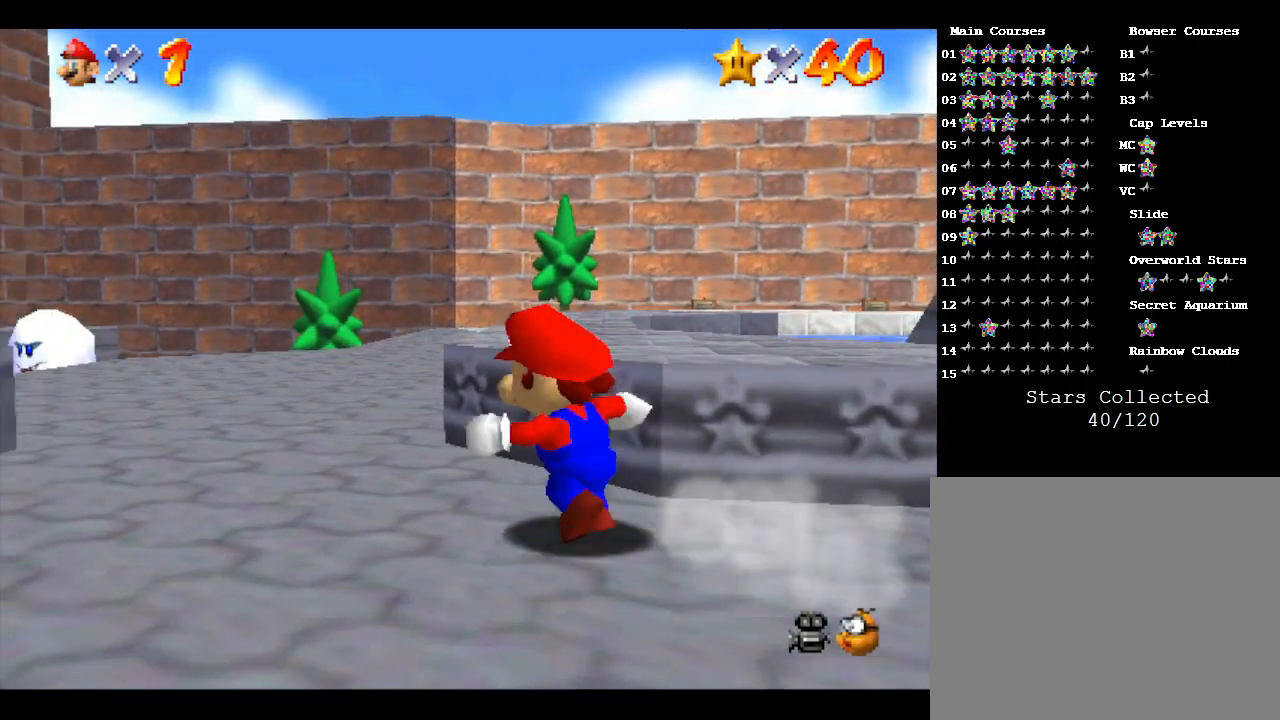
{"buttons": ["A"], "left_stick": "up", "events": [[350, "left_stick", "up"]]}
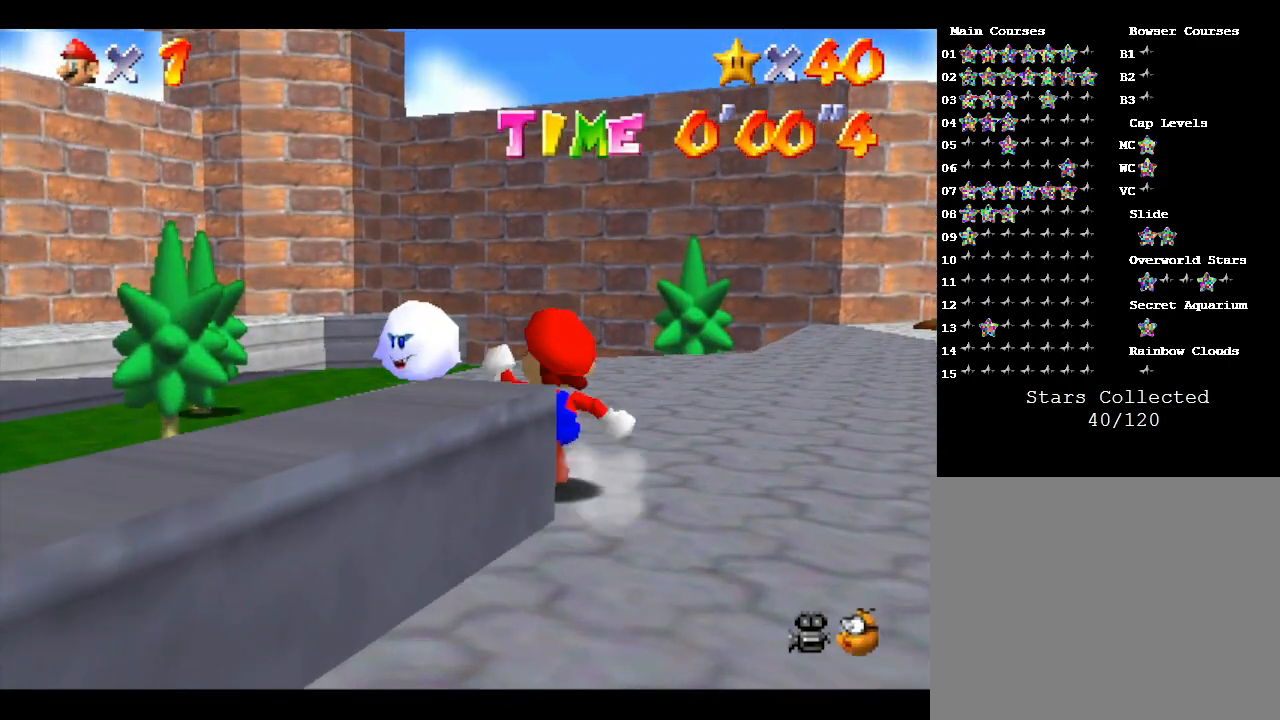
{"buttons": ["A", "B"], "left_stick": "up", "events": [[33, "A", "up"], [283, "A", "down"], [483, "B", "down"]]}